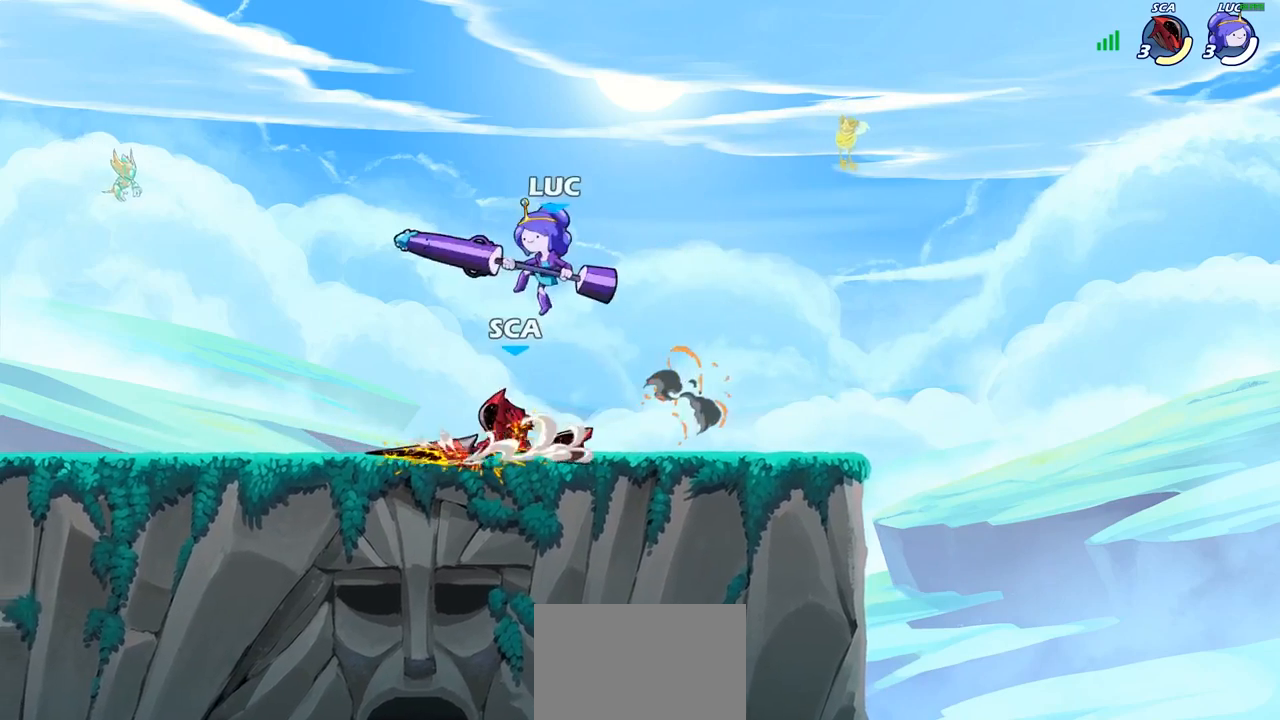
Gameplay with a controller (PlayStation layout); each line is a JSON object with the inputs held at the frame after it. "events" lists button and stick changes between this image and that frame as [ms after this image, input, new state], when the widget could be followed in between.
{"buttons": [], "left_stick": "center", "right_stick": "center", "events": [[67, "SQUARE", "down"], [100, "left_stick", "center"], [133, "SQUARE", "up"]]}
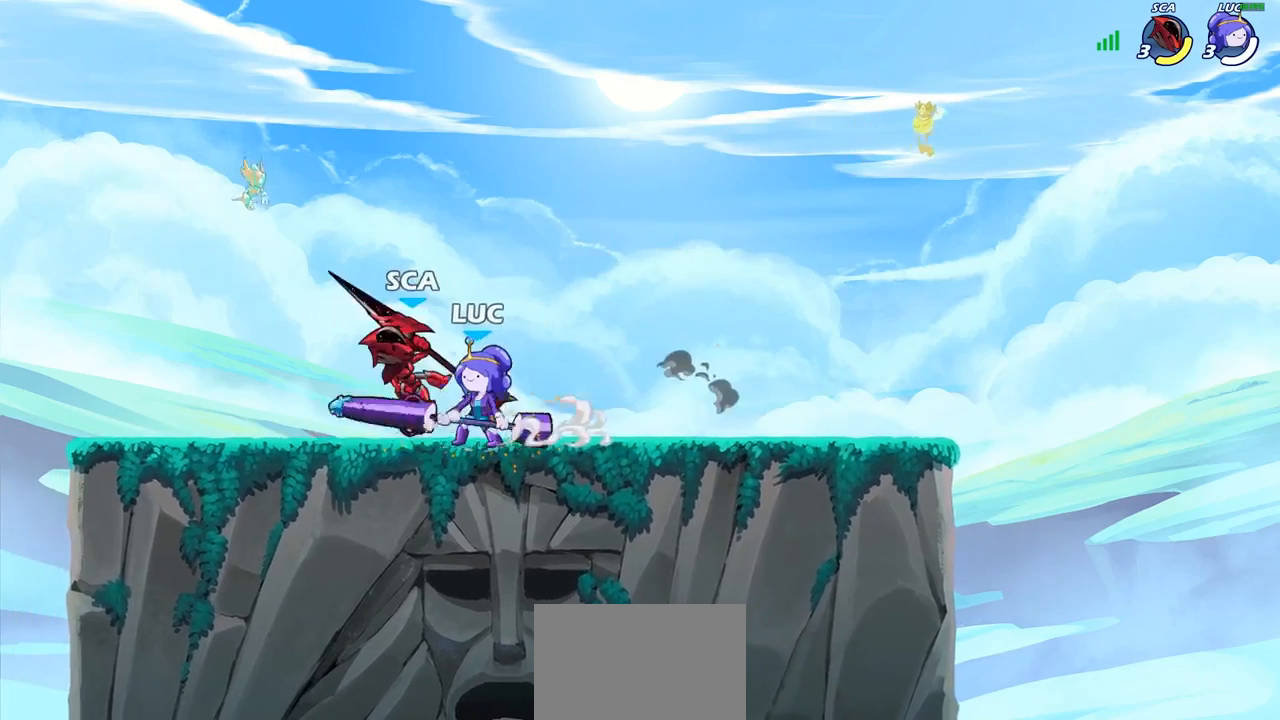
{"buttons": [], "left_stick": "center", "right_stick": "center", "events": [[50, "SQUARE", "down"], [117, "SQUARE", "up"], [217, "SQUARE", "down"], [300, "SQUARE", "up"], [383, "SQUARE", "down"], [467, "SQUARE", "up"]]}
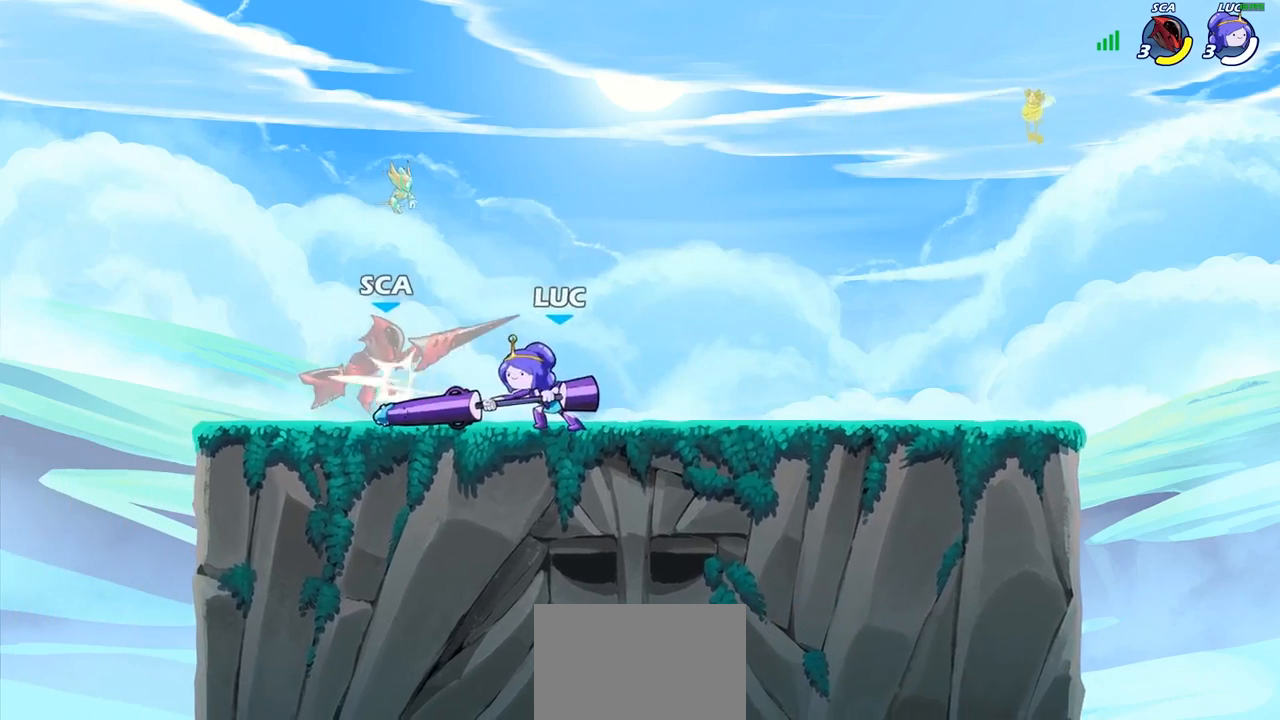
{"buttons": [], "left_stick": "left", "right_stick": "center", "events": [[33, "SQUARE", "down"], [117, "SQUARE", "up"], [200, "SQUARE", "down"], [300, "SQUARE", "up"], [483, "left_stick", "left"]]}
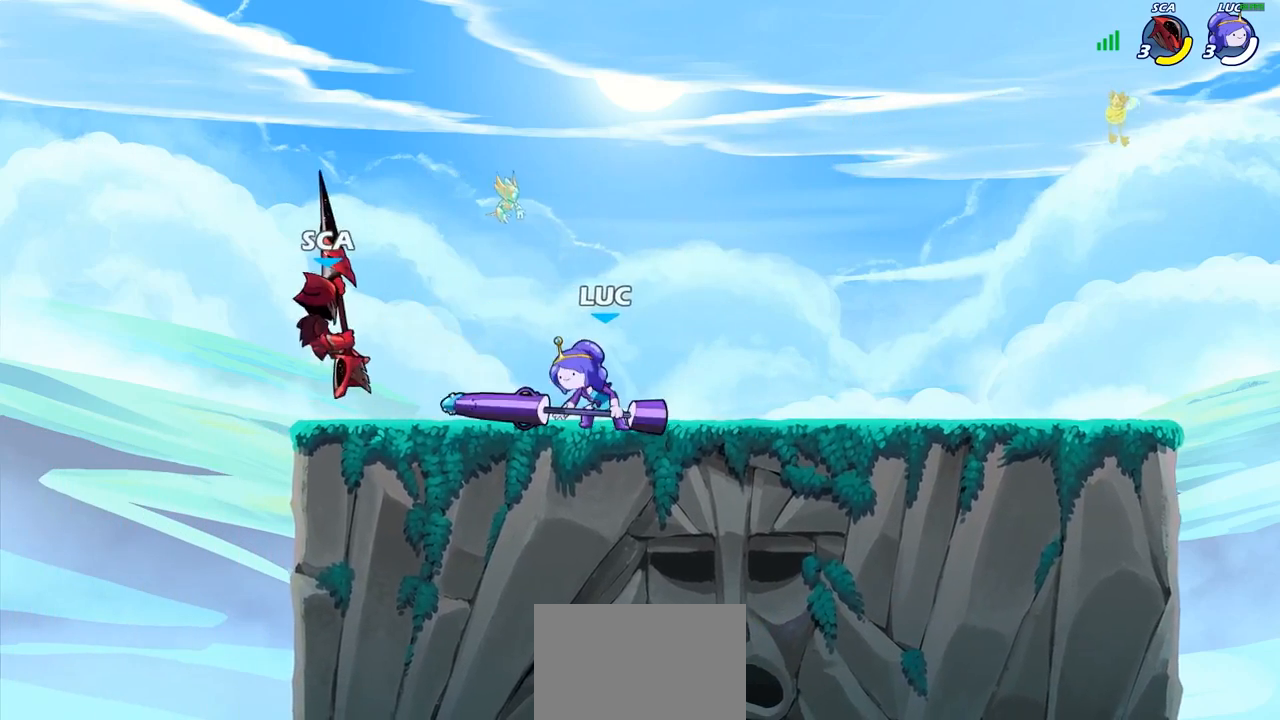
{"buttons": [], "left_stick": "center", "right_stick": "center", "events": [[33, "R2", "down"], [83, "left_stick", "center"], [100, "CIRCLE", "down"], [100, "R2", "up"], [167, "CIRCLE", "up"]]}
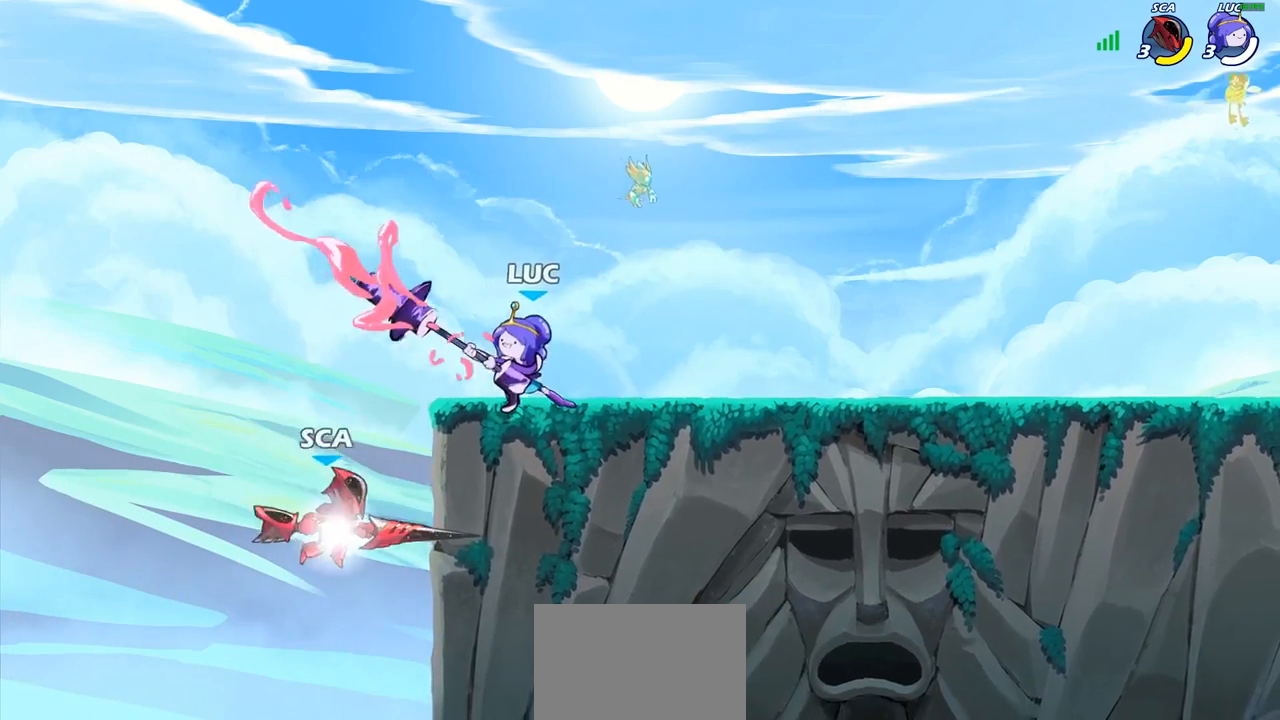
{"buttons": [], "left_stick": "up-right", "right_stick": "center", "events": [[183, "left_stick", "right"], [283, "CROSS", "down"], [383, "left_stick", "up-right"], [450, "CROSS", "up"]]}
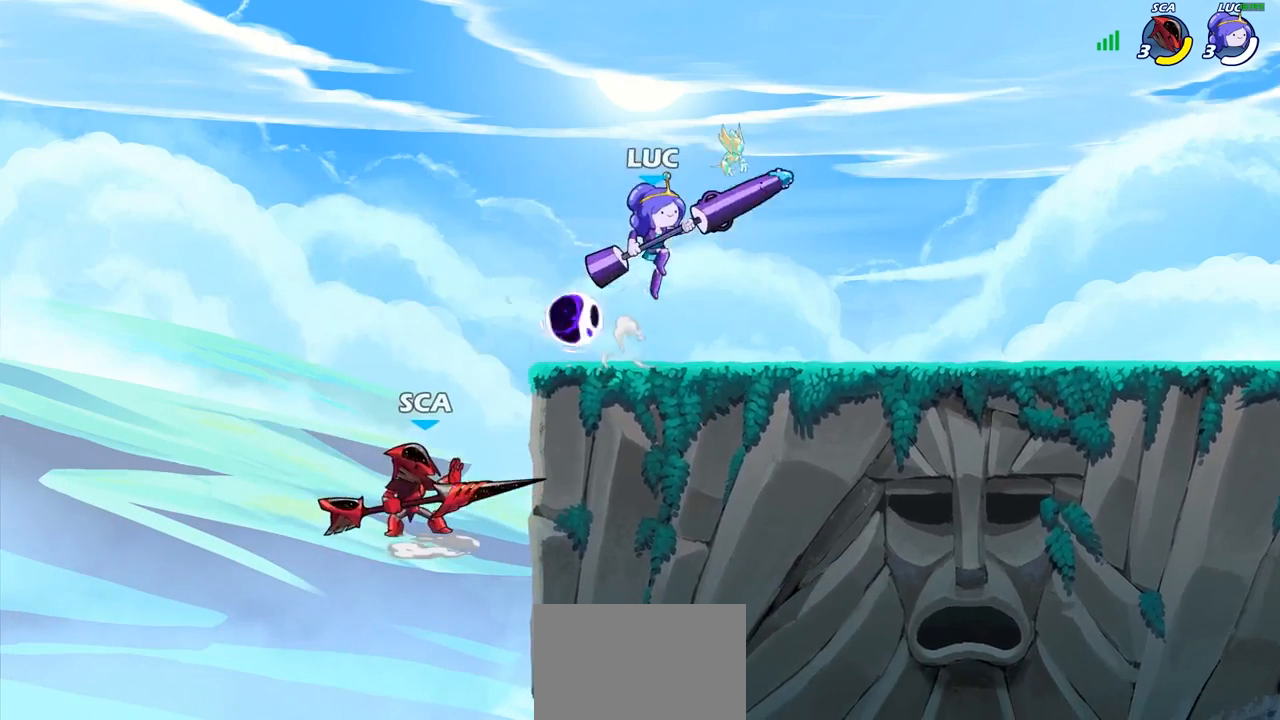
{"buttons": ["CIRCLE"], "left_stick": "down-left", "right_stick": "center", "events": [[100, "left_stick", "down-right"], [167, "left_stick", "down-left"], [467, "CIRCLE", "down"]]}
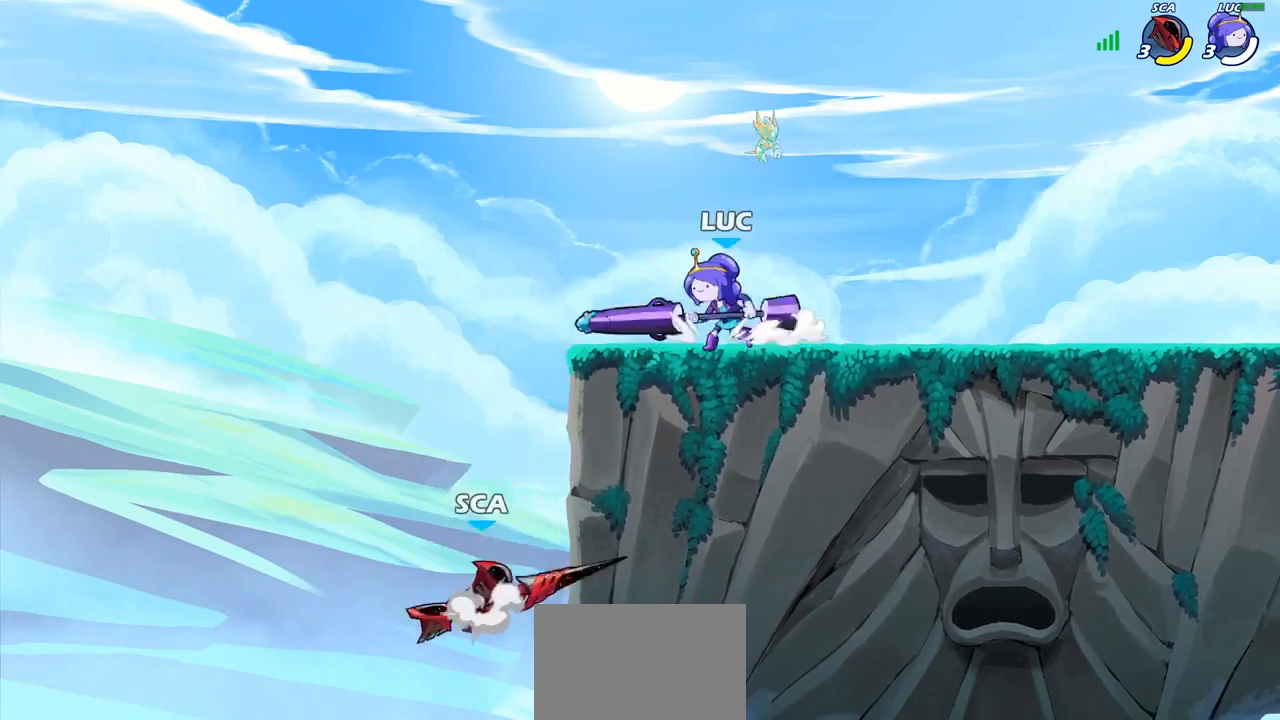
{"buttons": [], "left_stick": "center", "right_stick": "center", "events": [[83, "left_stick", "center"], [350, "CIRCLE", "up"]]}
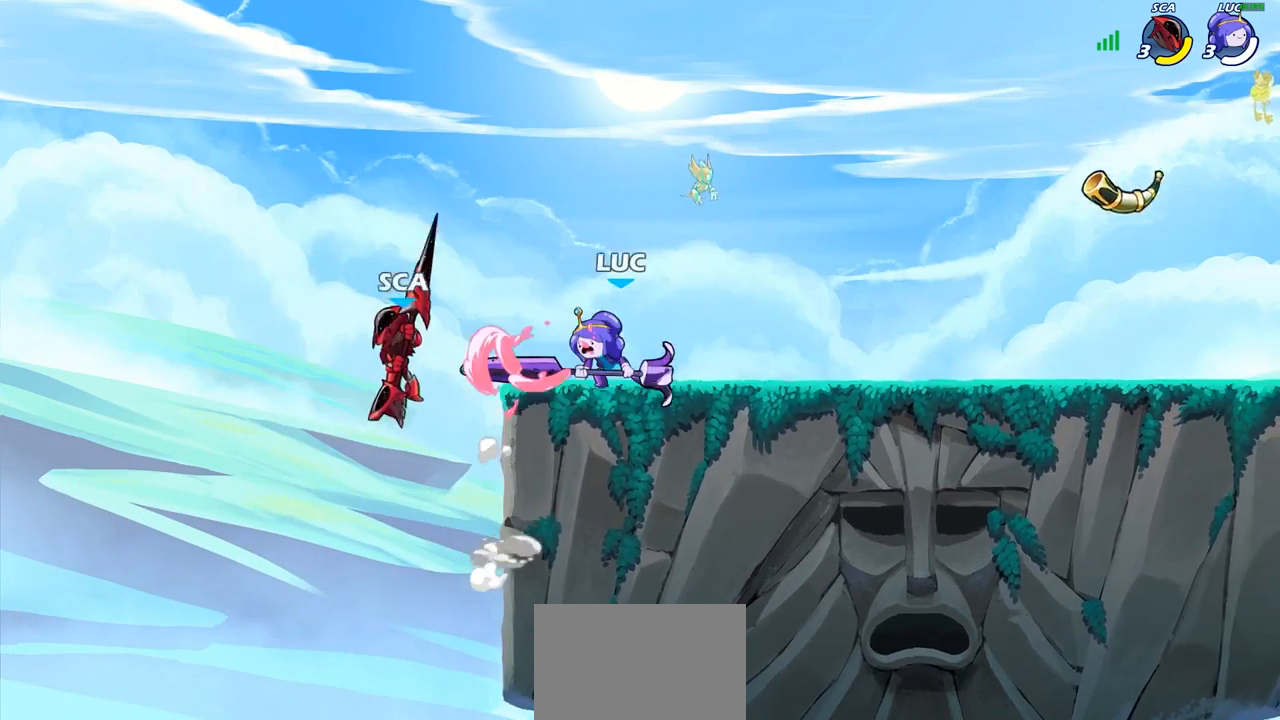
{"buttons": [], "left_stick": "center", "right_stick": "center", "events": []}
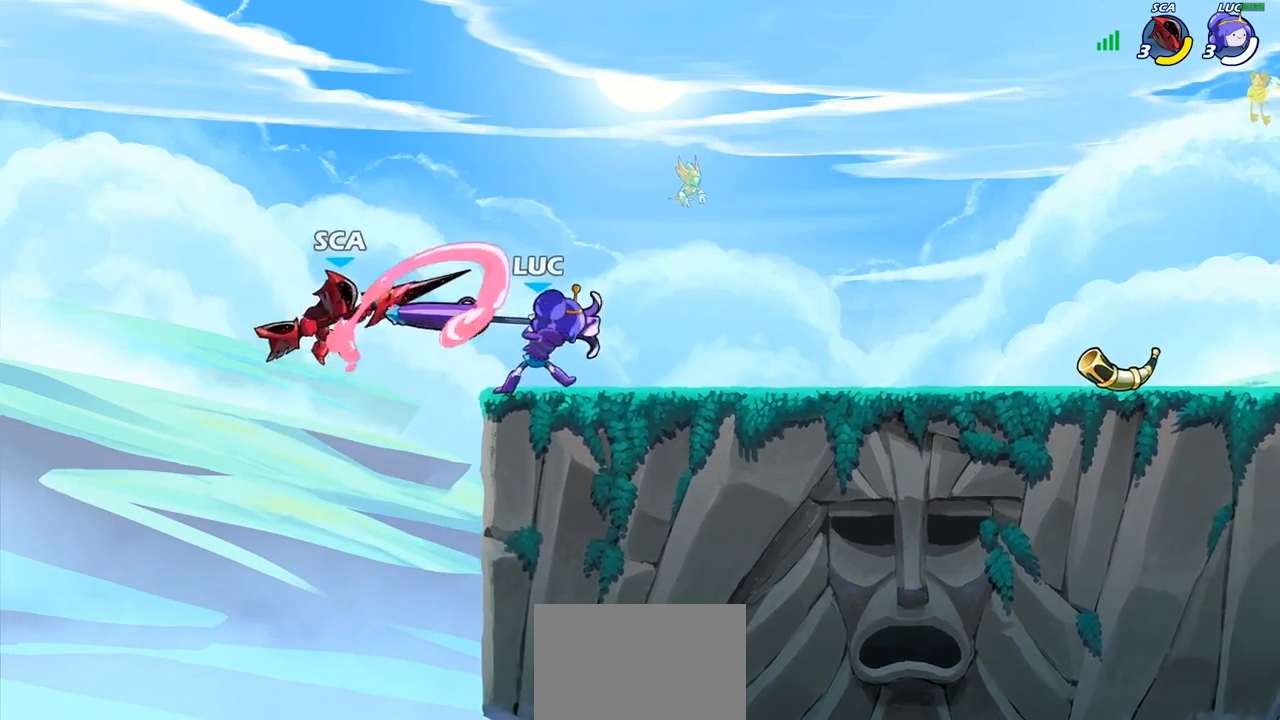
{"buttons": ["R2"], "left_stick": "right", "right_stick": "center", "events": [[350, "left_stick", "right"], [450, "R2", "down"]]}
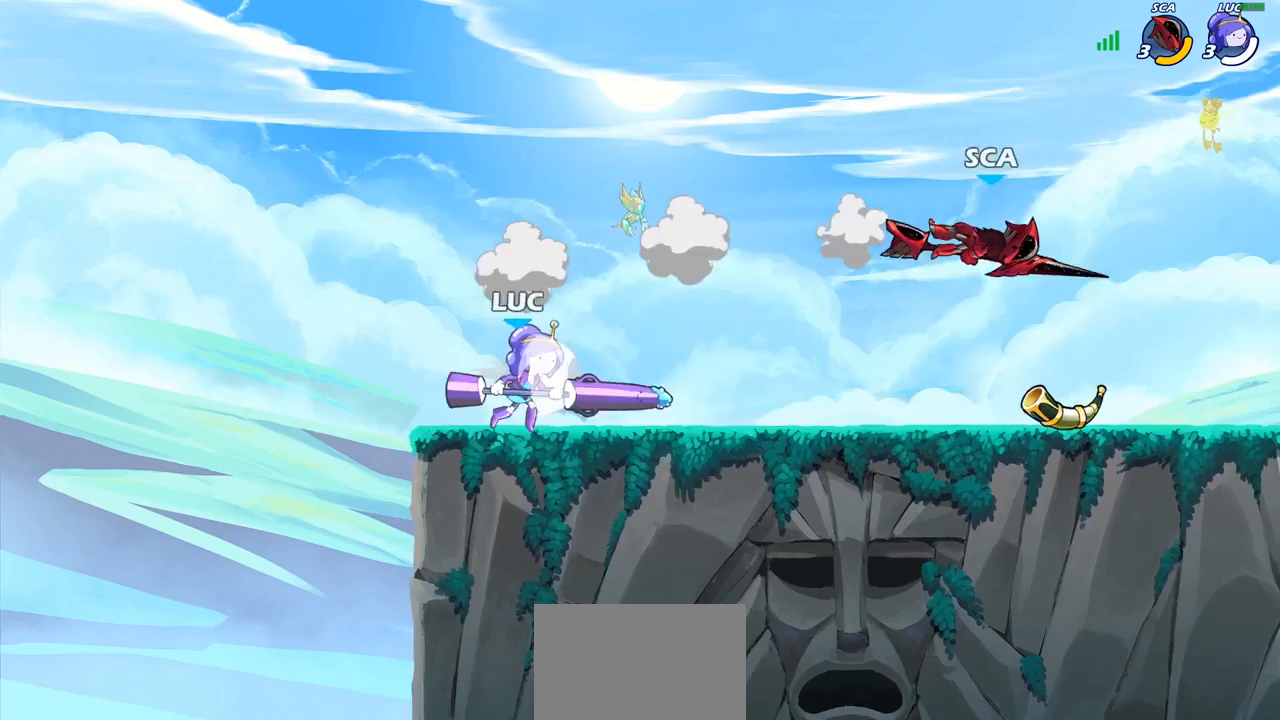
{"buttons": [], "left_stick": "right", "right_stick": "center", "events": [[117, "R2", "up"], [133, "CIRCLE", "down"], [217, "CIRCLE", "up"]]}
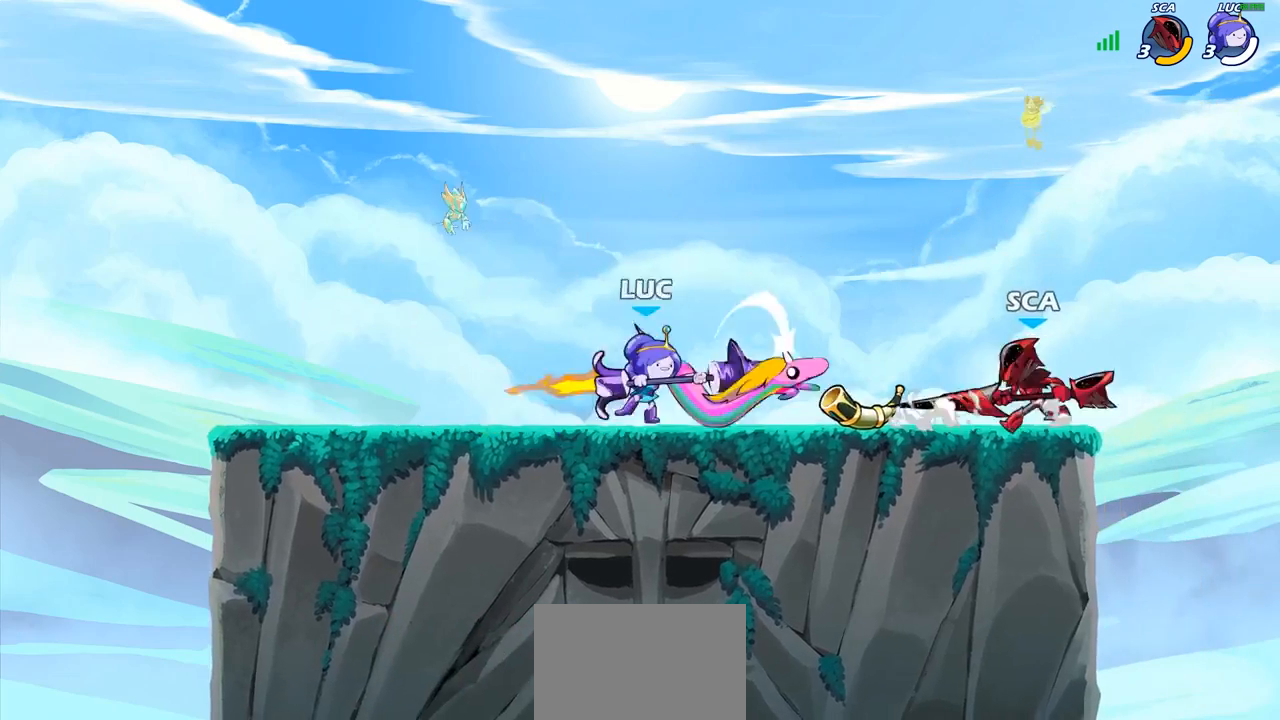
{"buttons": [], "left_stick": "center", "right_stick": "center", "events": [[117, "left_stick", "center"]]}
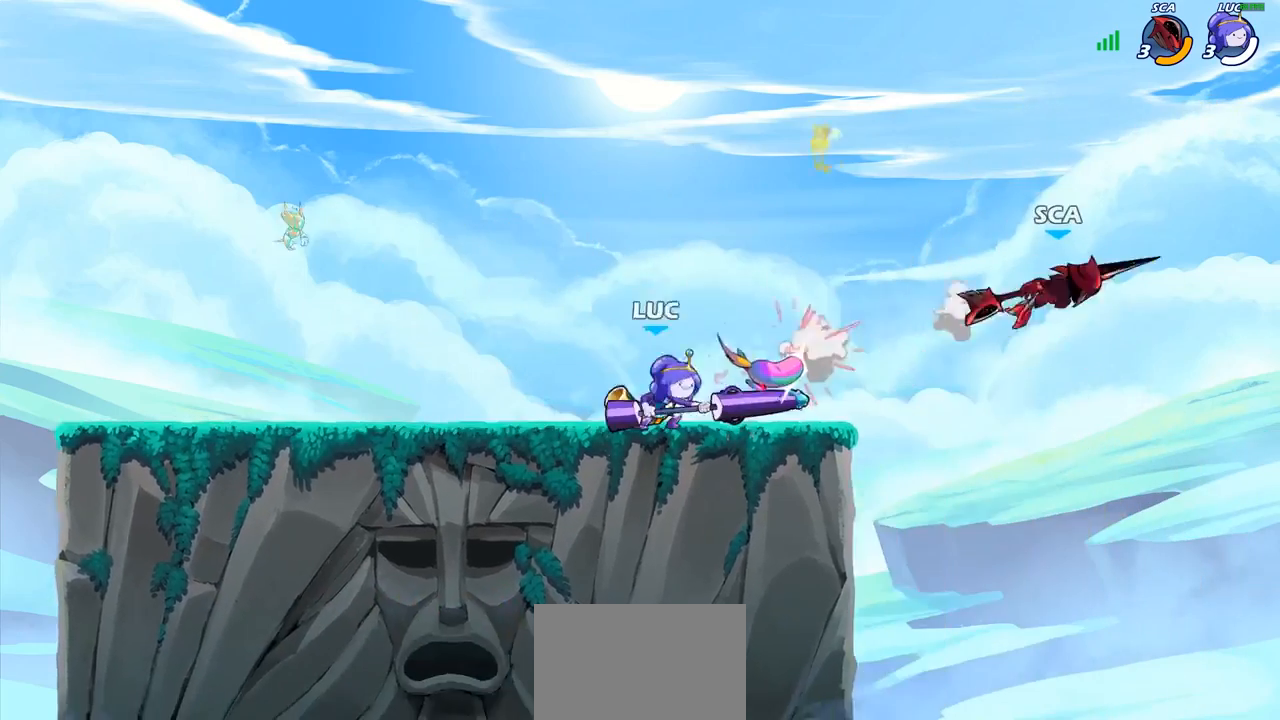
{"buttons": ["CROSS"], "left_stick": "right", "right_stick": "center", "events": [[250, "left_stick", "right"], [433, "CROSS", "down"]]}
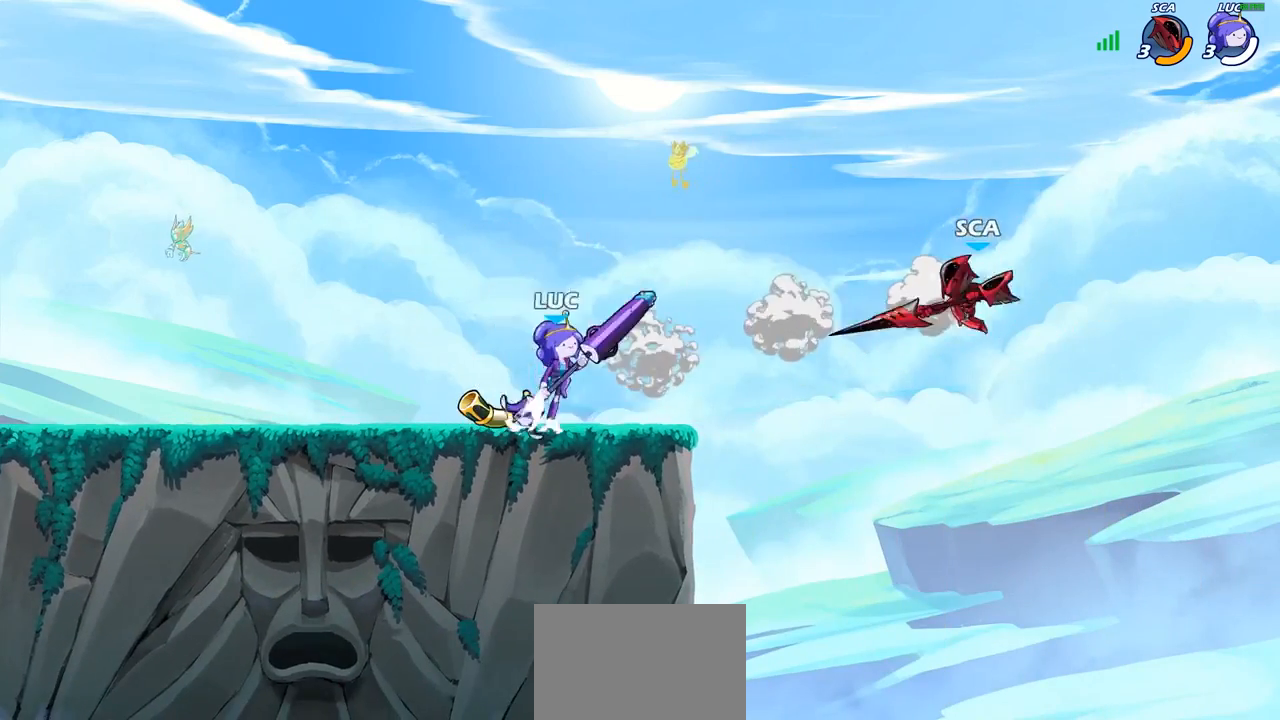
{"buttons": [], "left_stick": "center", "right_stick": "center", "events": [[67, "CROSS", "up"], [183, "SQUARE", "down"], [250, "SQUARE", "up"], [333, "left_stick", "center"]]}
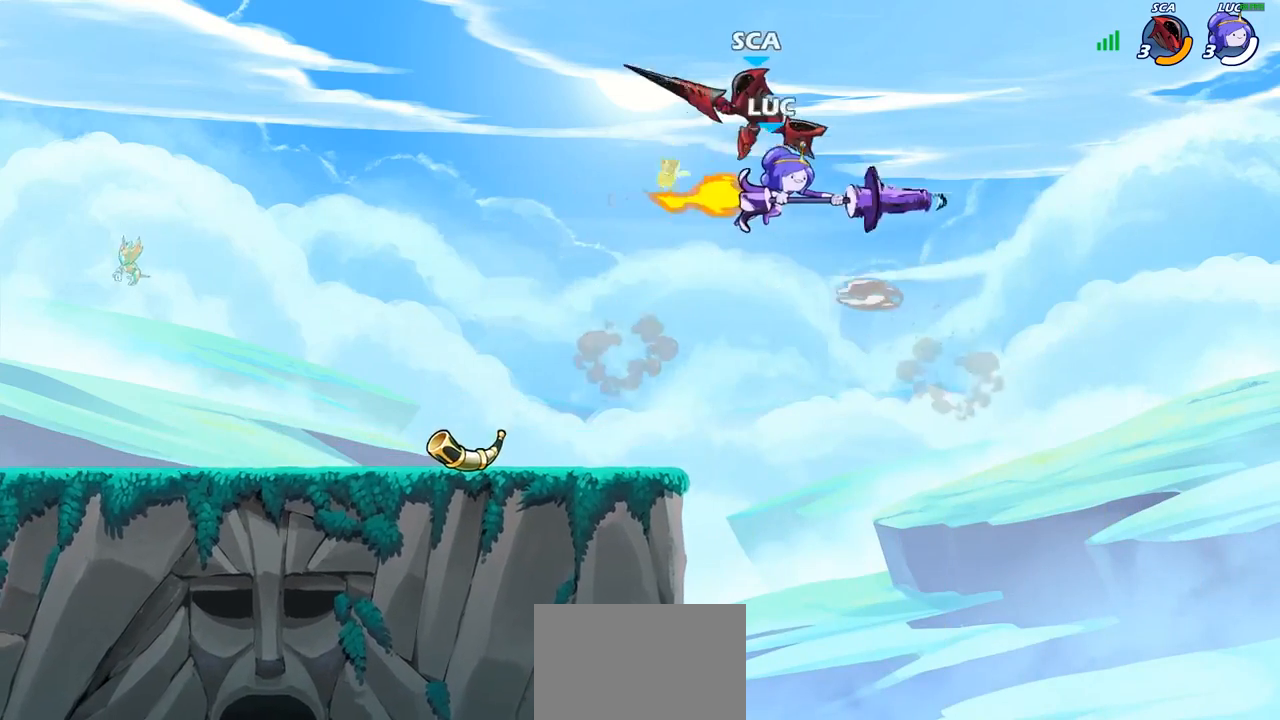
{"buttons": [], "left_stick": "down-left", "right_stick": "center", "events": [[33, "left_stick", "left"], [433, "left_stick", "down-left"]]}
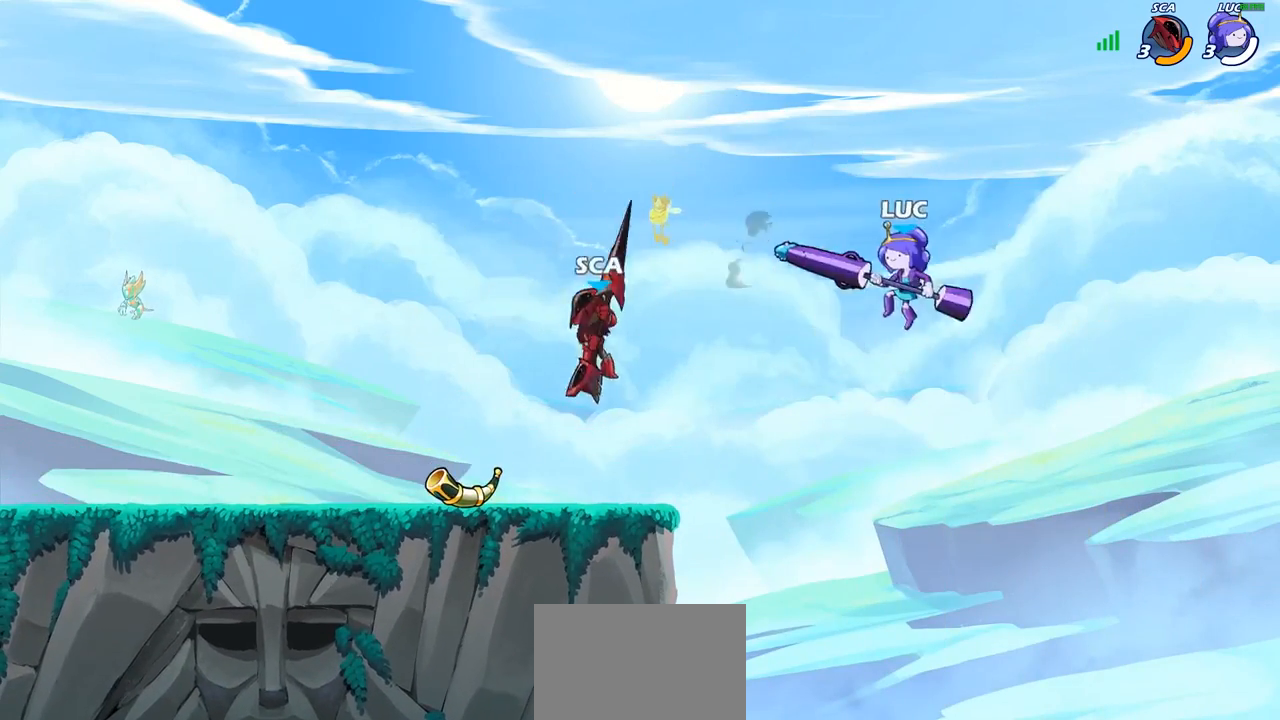
{"buttons": [], "left_stick": "left", "right_stick": "center", "events": [[67, "CROSS", "down"], [133, "CROSS", "up"], [167, "R1", "down"], [217, "R1", "up"], [283, "left_stick", "center"], [500, "left_stick", "left"]]}
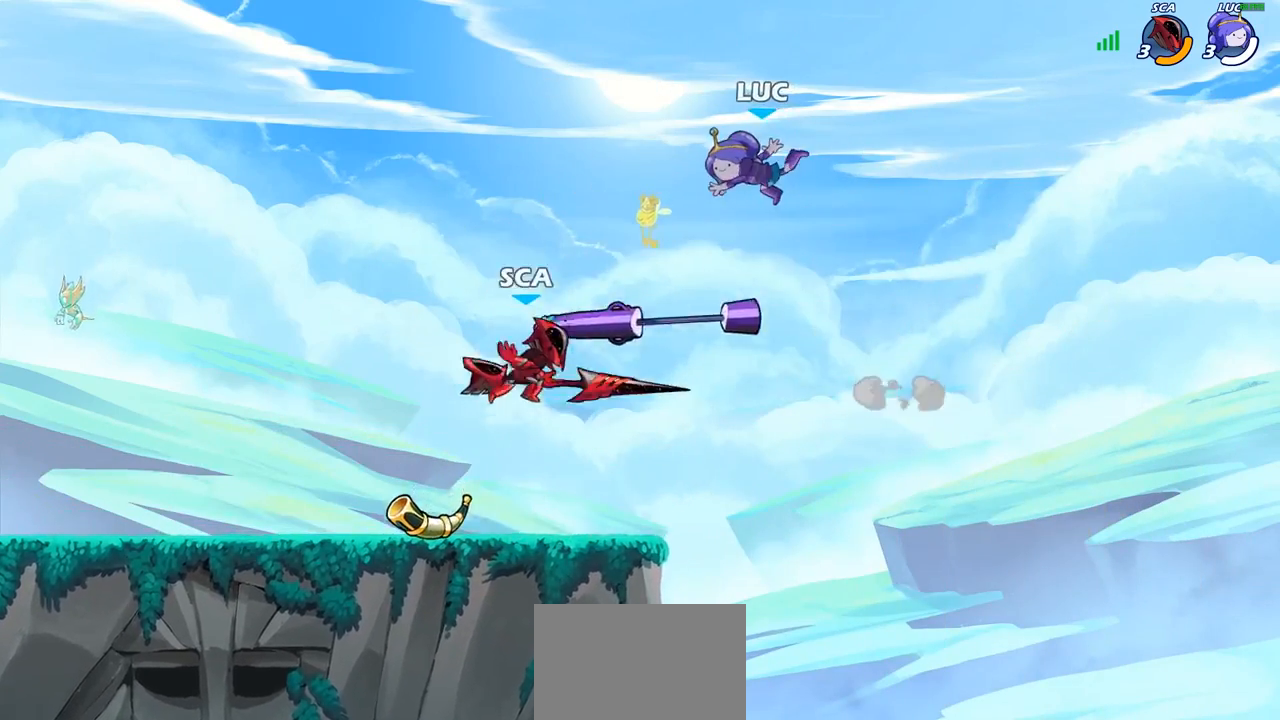
{"buttons": [], "left_stick": "up-left", "right_stick": "center", "events": [[317, "left_stick", "up-left"], [333, "R1", "down"], [417, "R1", "up"]]}
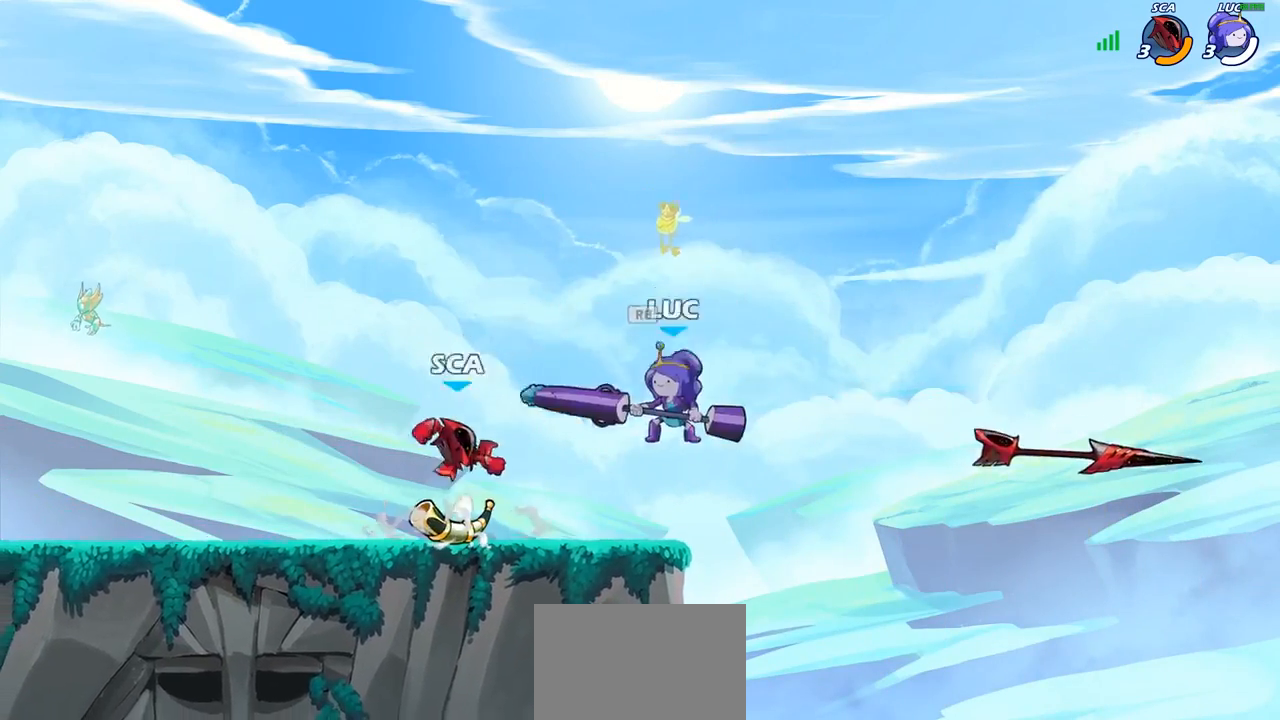
{"buttons": ["SQUARE"], "left_stick": "center", "right_stick": "center", "events": [[17, "R2", "down"], [217, "R2", "up"], [283, "left_stick", "up-right"], [383, "left_stick", "down-right"], [450, "left_stick", "center"], [483, "SQUARE", "down"]]}
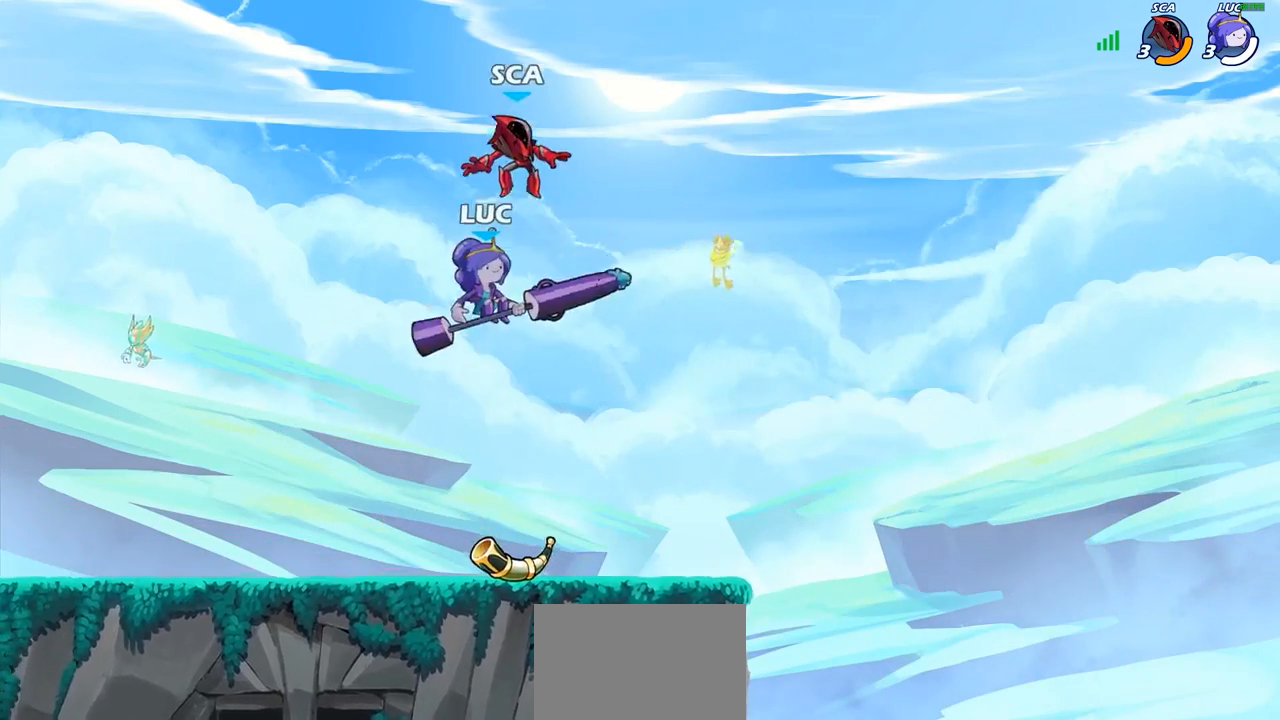
{"buttons": [], "left_stick": "up-left", "right_stick": "center", "events": [[67, "SQUARE", "up"], [183, "left_stick", "up-left"]]}
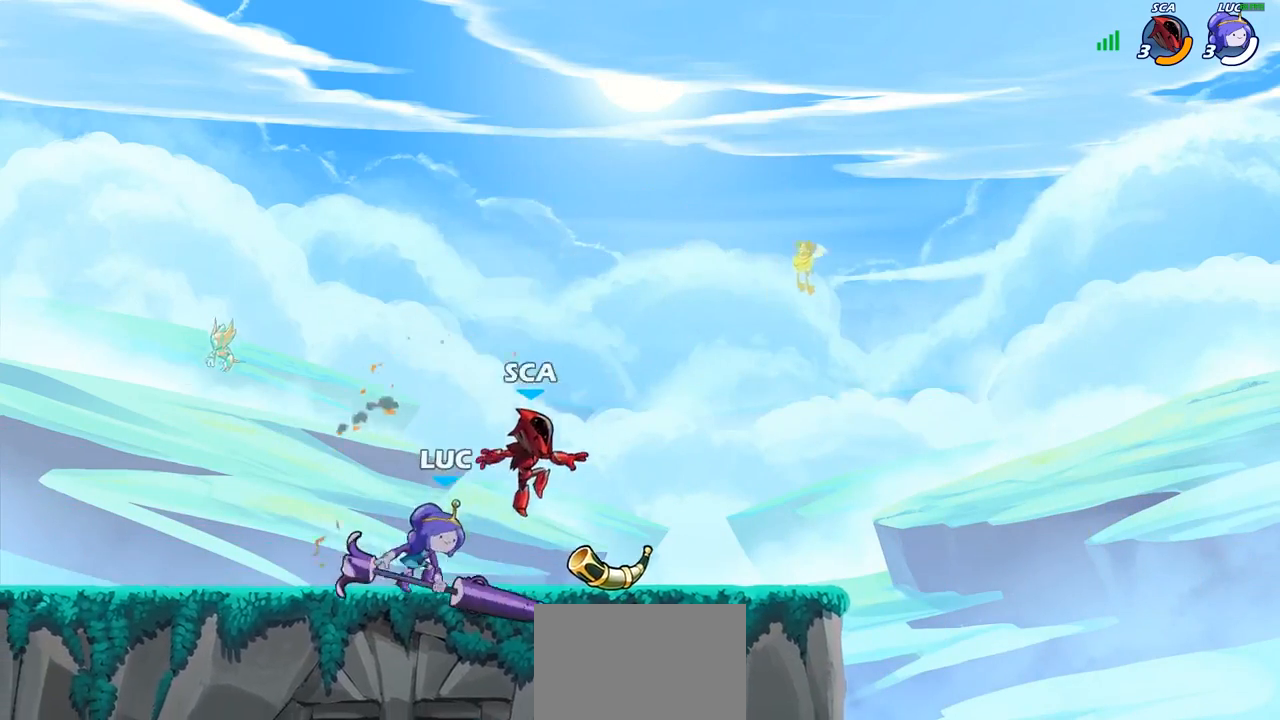
{"buttons": ["SQUARE"], "left_stick": "center", "right_stick": "center", "events": [[117, "left_stick", "up-right"], [183, "SQUARE", "down"], [183, "left_stick", "center"], [250, "SQUARE", "up"], [333, "SQUARE", "down"], [417, "SQUARE", "up"], [500, "SQUARE", "down"]]}
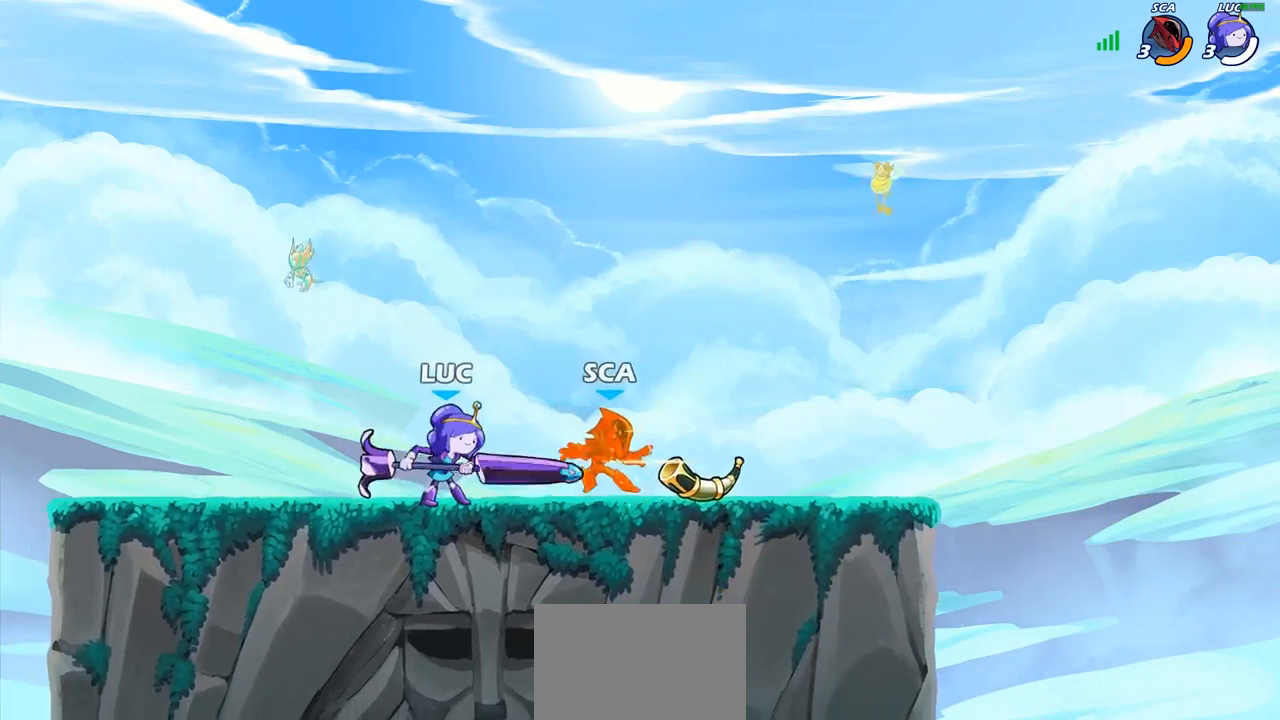
{"buttons": [], "left_stick": "center", "right_stick": "center", "events": [[100, "SQUARE", "up"], [167, "SQUARE", "down"], [250, "SQUARE", "up"], [333, "SQUARE", "down"], [467, "SQUARE", "up"]]}
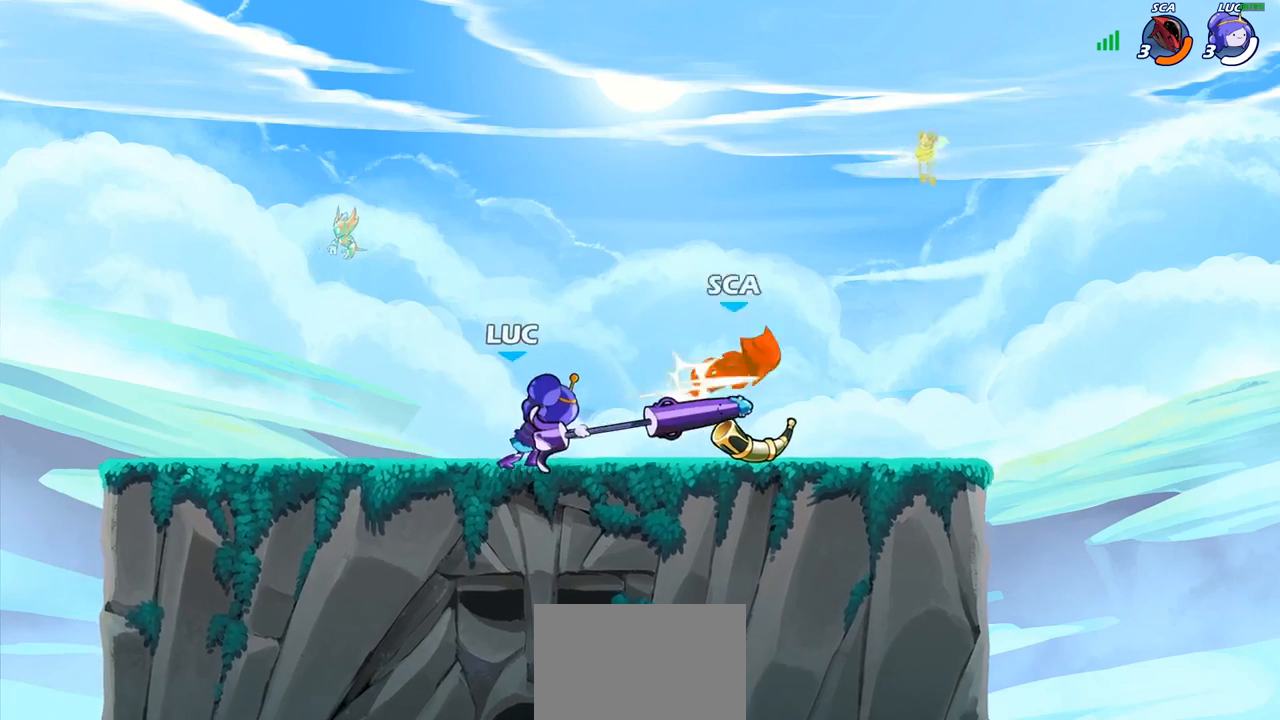
{"buttons": ["CIRCLE"], "left_stick": "center", "right_stick": "center", "events": [[67, "left_stick", "right"], [183, "R2", "down"], [283, "left_stick", "center"], [300, "R2", "up"], [317, "CIRCLE", "down"]]}
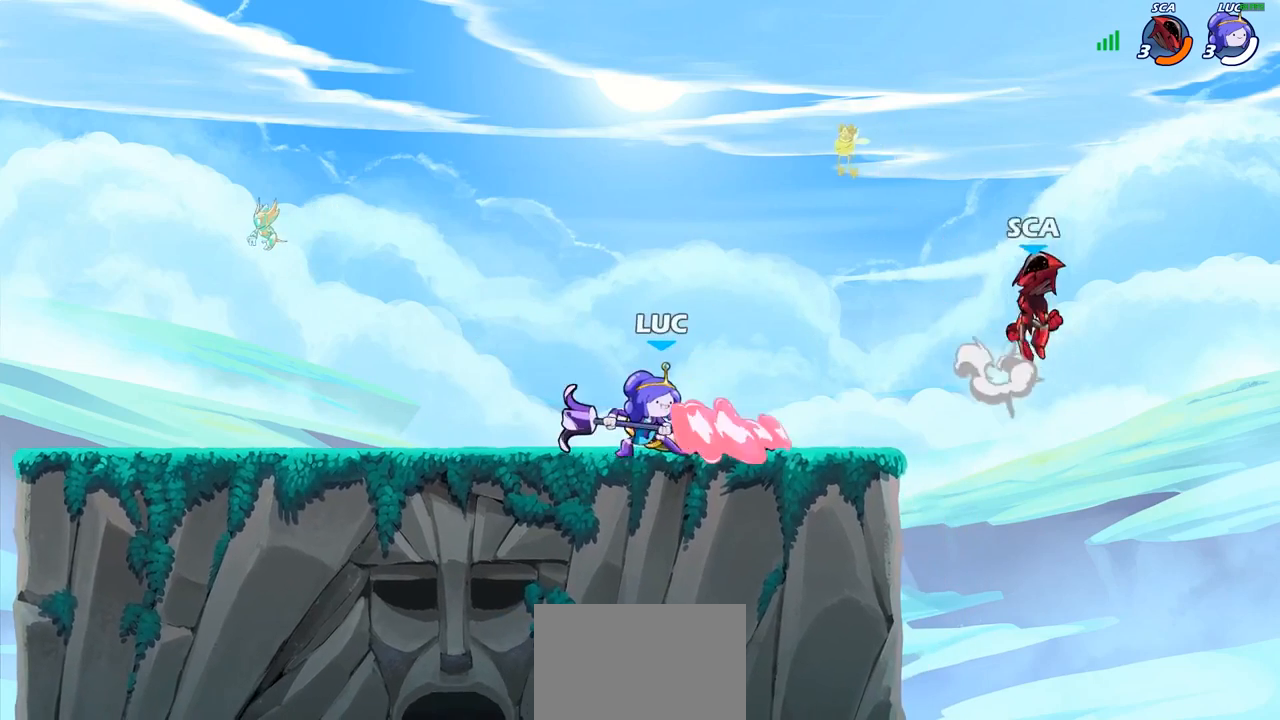
{"buttons": ["CIRCLE"], "left_stick": "center", "right_stick": "center", "events": []}